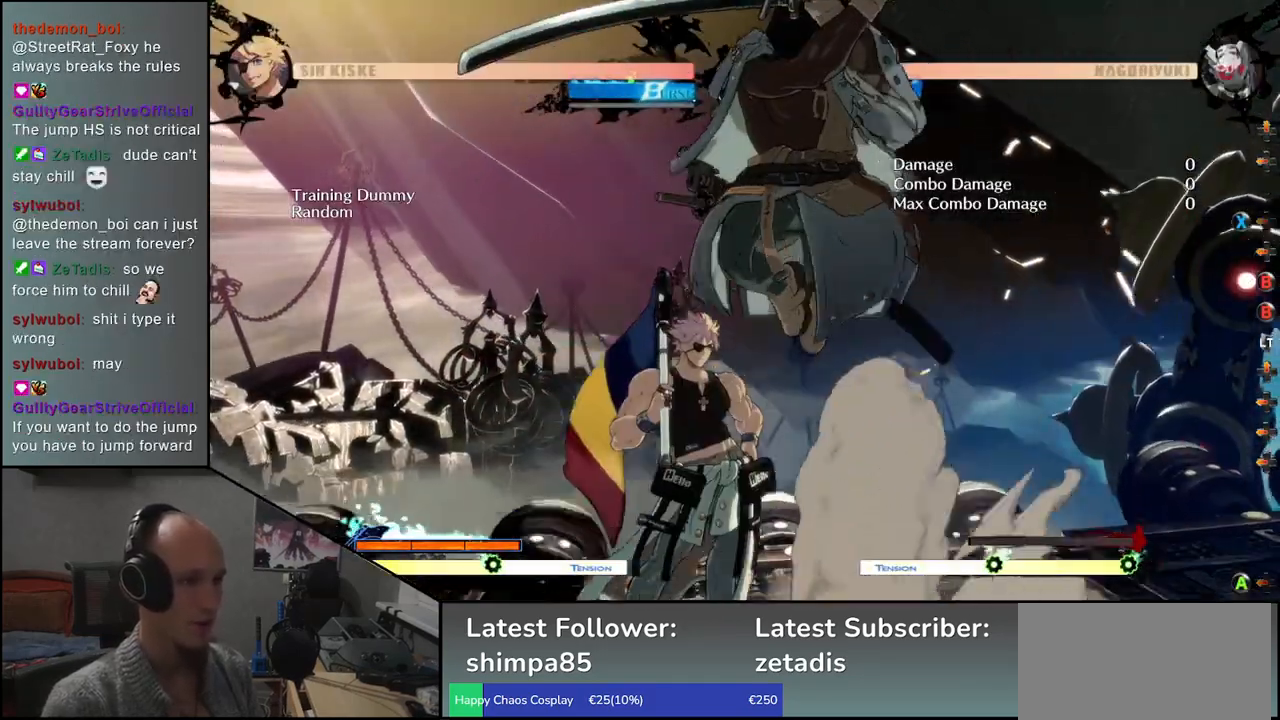
Gameplay with a controller (arcade stick); each line is a JSON object with the inputs held at the frame after it. "events" lists button and stick changes between this image and that frame as [ms after this image, input, new state], when the widget could be followed in between. Not read: L3 R3.
{"buttons": [], "left_stick": "center", "events": [[150, "L1", "down"], [267, "L1", "up"]]}
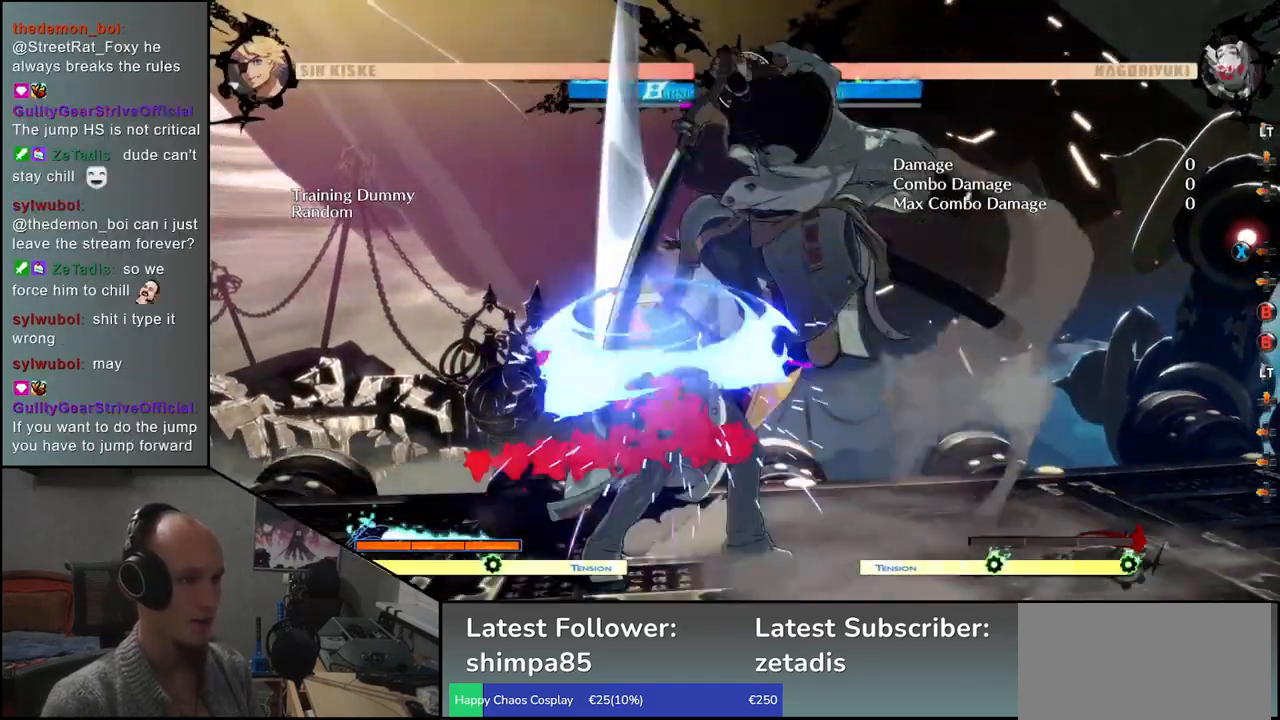
{"buttons": [], "left_stick": "center", "events": [[83, "TRIANGLE", "down"], [150, "TRIANGLE", "up"], [267, "TRIANGLE", "down"], [333, "TRIANGLE", "up"], [450, "TRIANGLE", "down"], [500, "TRIANGLE", "up"]]}
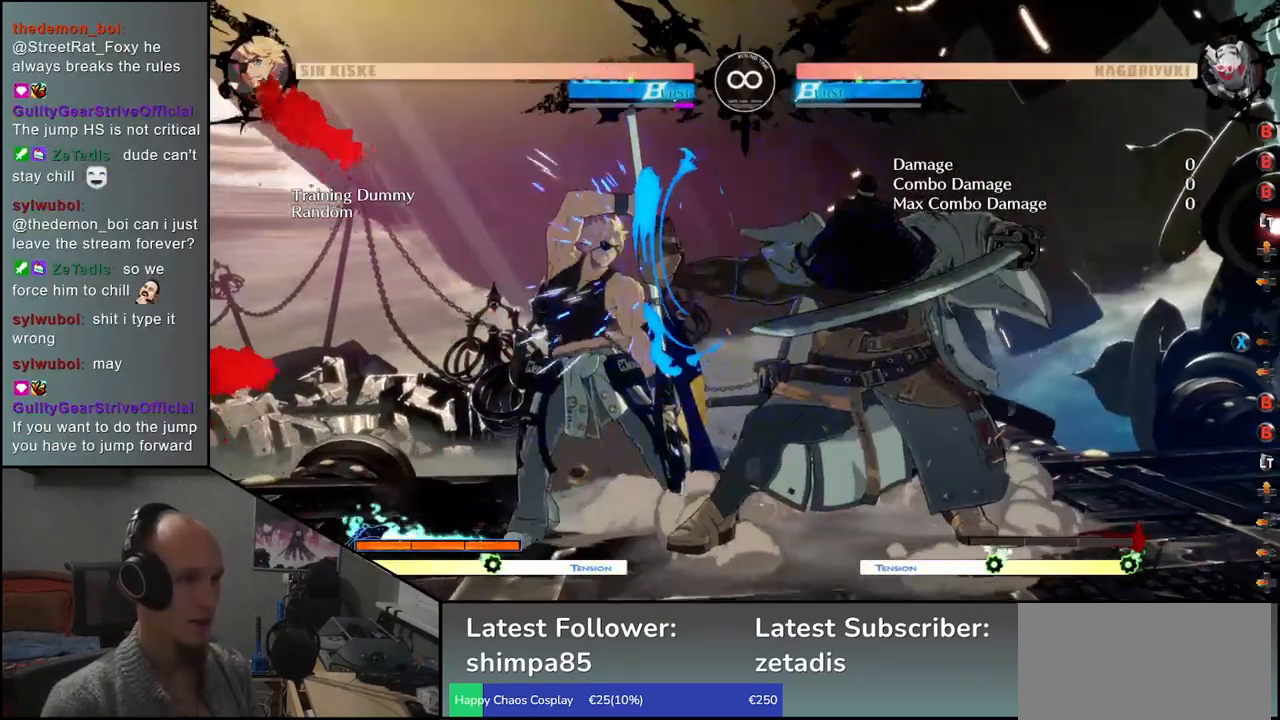
{"buttons": [], "left_stick": "left", "events": [[83, "left_stick", "left"], [167, "SQUARE", "down"], [267, "SQUARE", "up"], [350, "SQUARE", "down"], [450, "SQUARE", "up"]]}
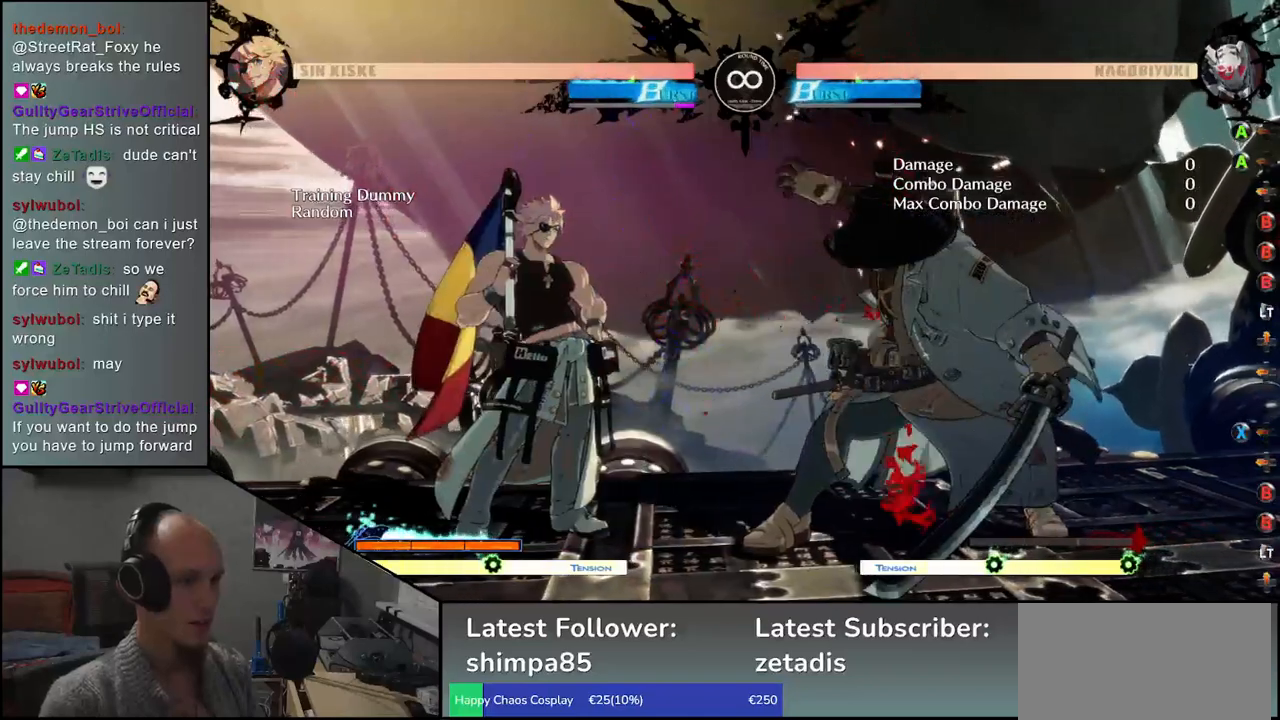
{"buttons": ["SELECT"], "left_stick": "center", "events": [[200, "left_stick", "center"], [367, "SELECT", "down"]]}
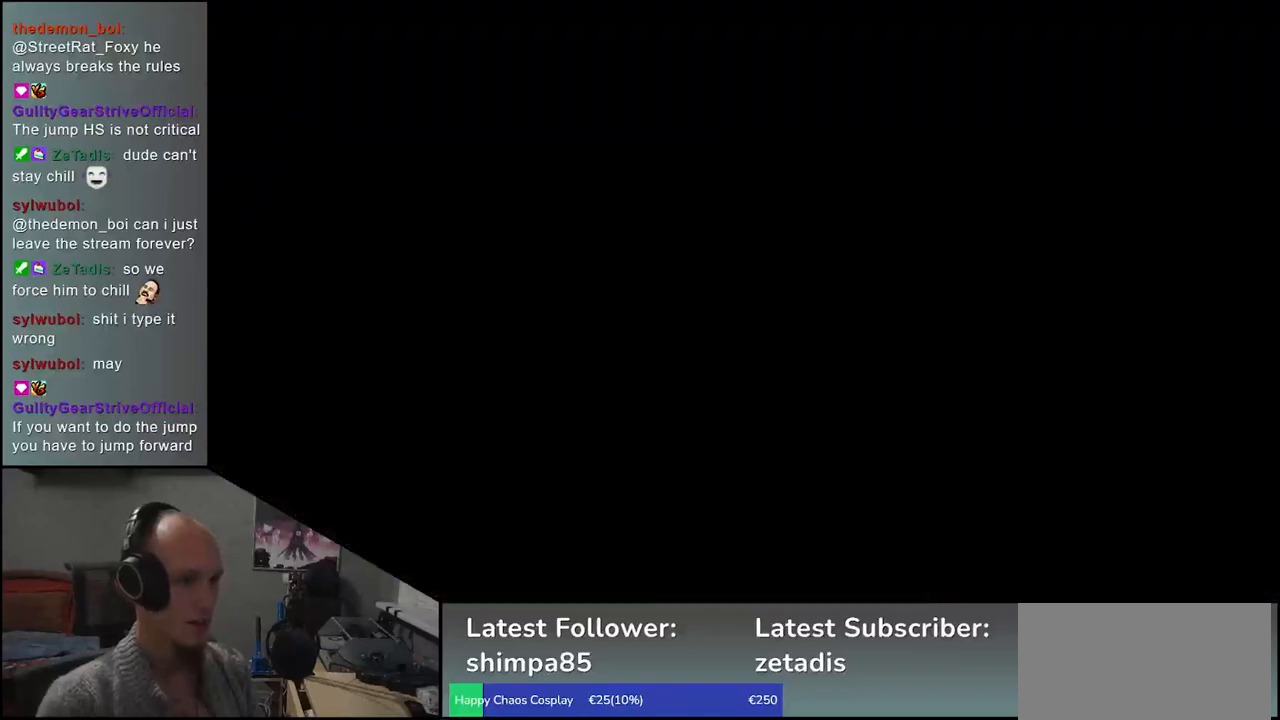
{"buttons": [], "left_stick": "left", "events": [[33, "SELECT", "up"], [200, "left_stick", "left"]]}
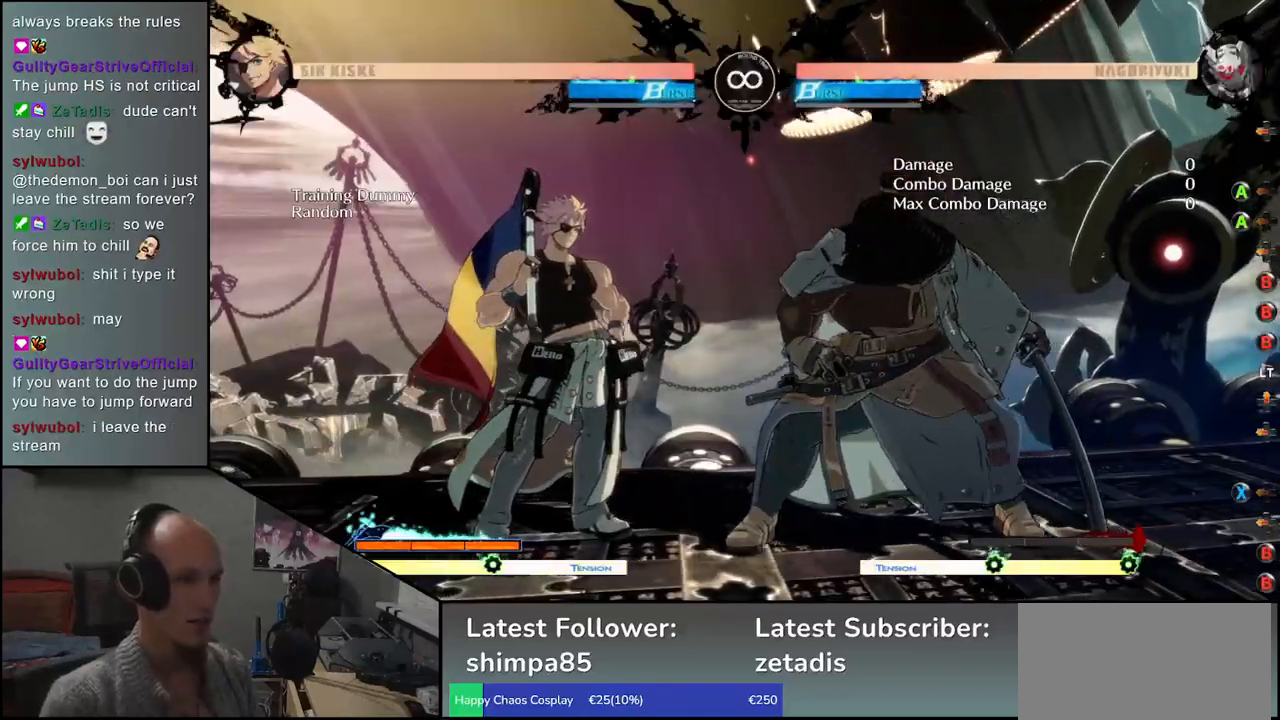
{"buttons": [], "left_stick": "left", "events": []}
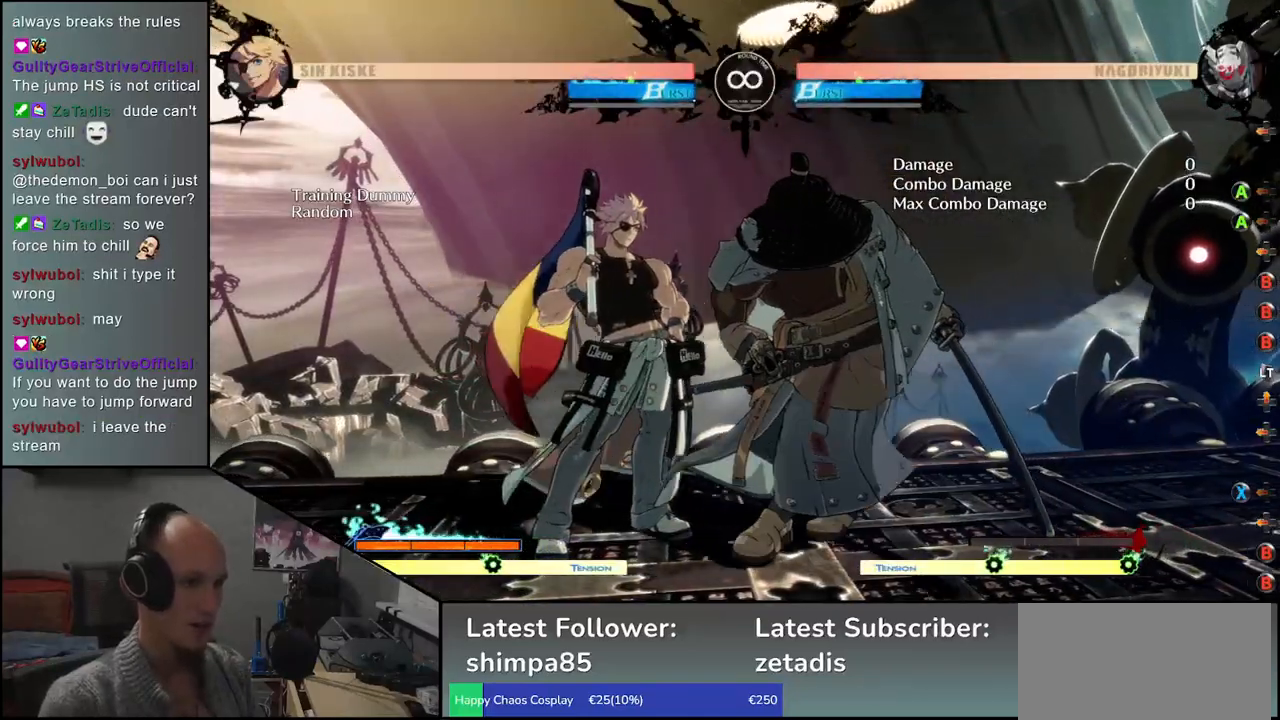
{"buttons": [], "left_stick": "left", "events": [[267, "left_stick", "center"], [500, "left_stick", "left"]]}
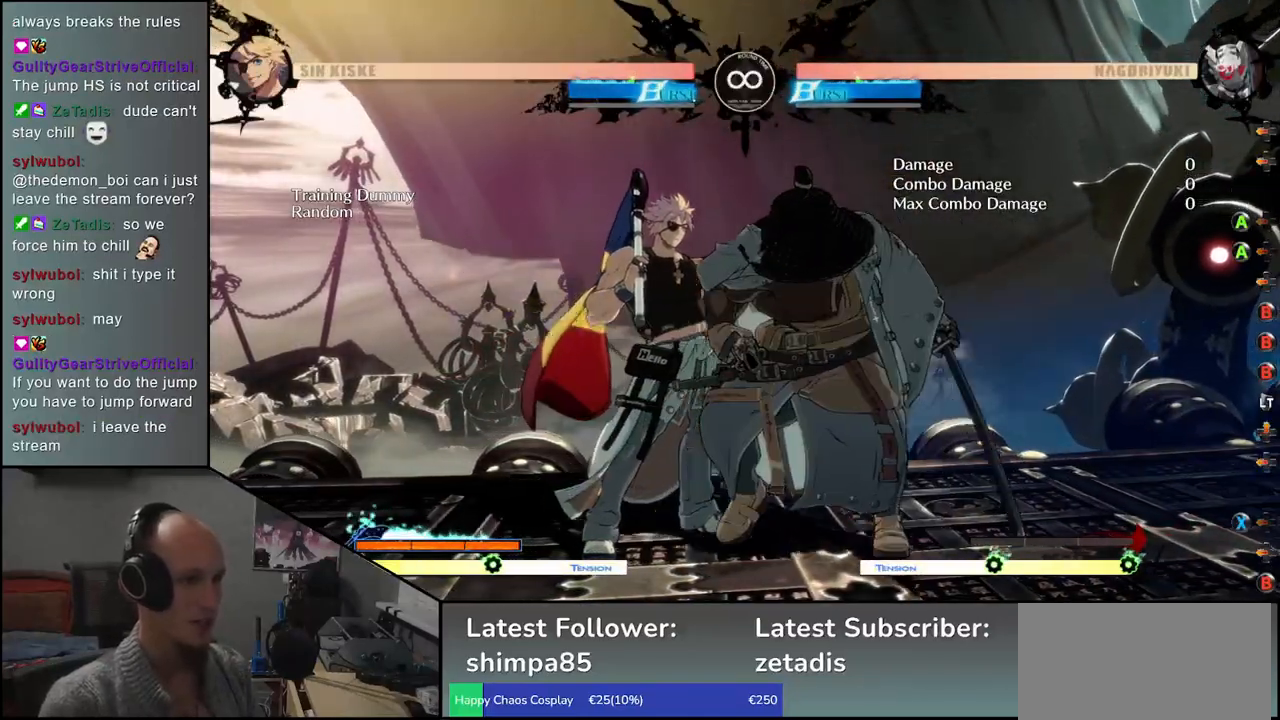
{"buttons": [], "left_stick": "center", "events": [[233, "left_stick", "center"]]}
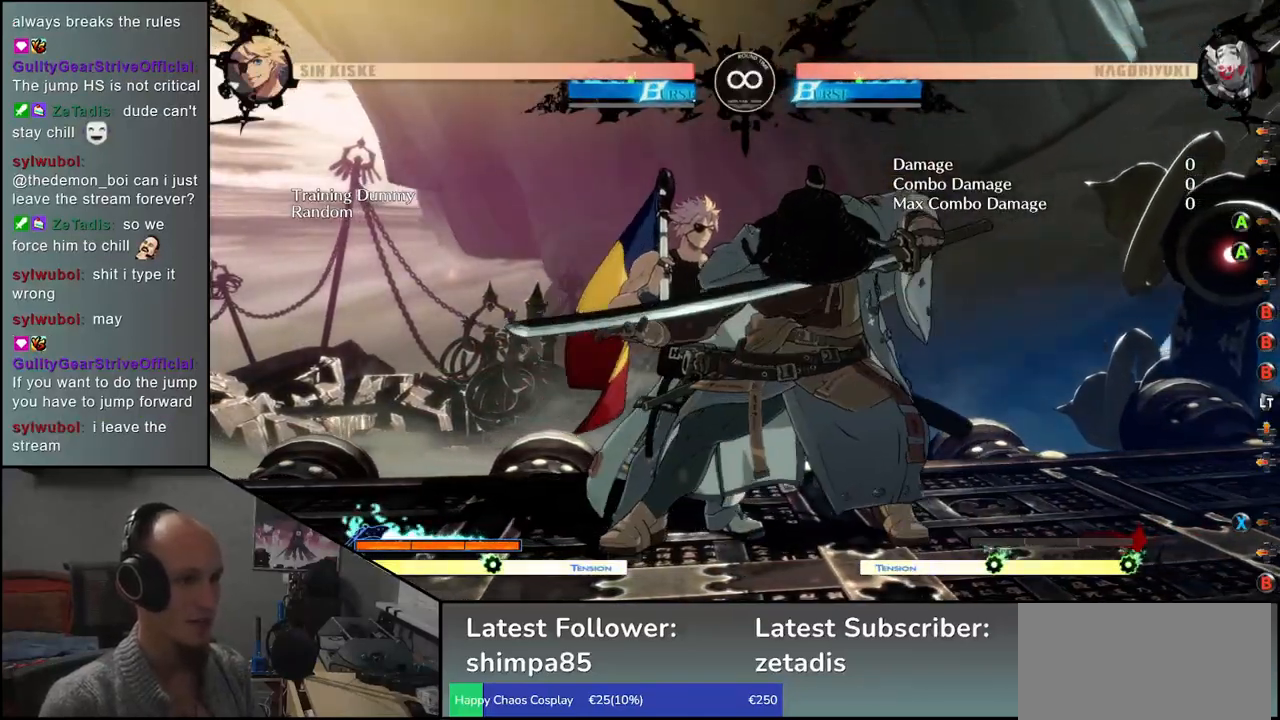
{"buttons": ["L1"], "left_stick": "center", "events": [[67, "left_stick", "up"], [250, "left_stick", "center"], [400, "L1", "down"]]}
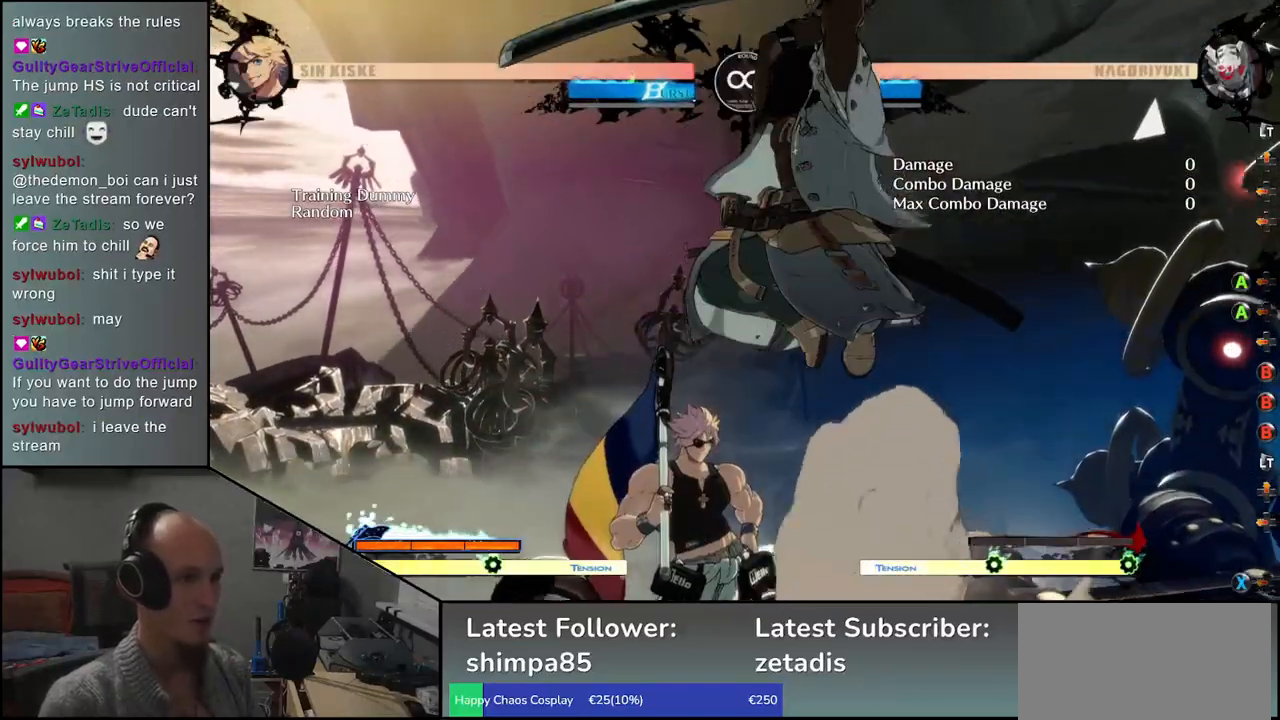
{"buttons": ["TRIANGLE"], "left_stick": "center", "events": [[33, "L1", "up"], [317, "TRIANGLE", "down"], [383, "TRIANGLE", "up"], [500, "TRIANGLE", "down"]]}
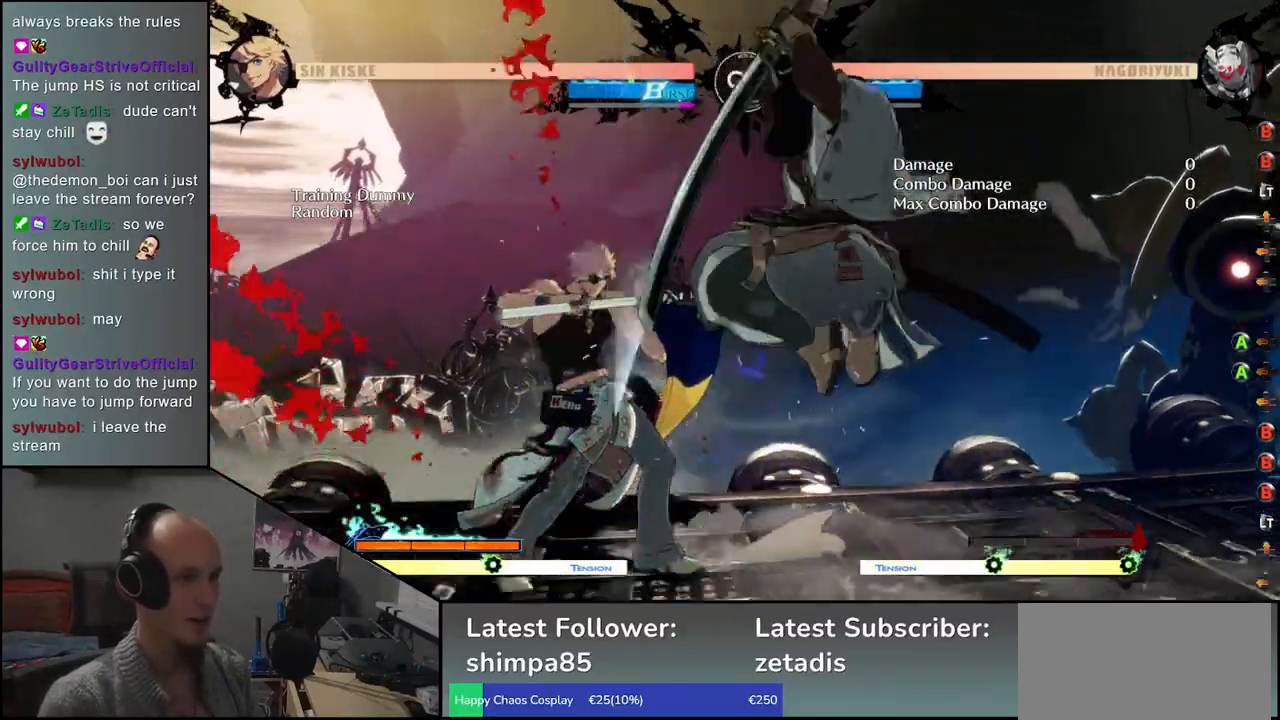
{"buttons": [], "left_stick": "left", "events": [[100, "TRIANGLE", "up"], [217, "left_stick", "left"], [367, "TRIANGLE", "down"], [450, "TRIANGLE", "up"]]}
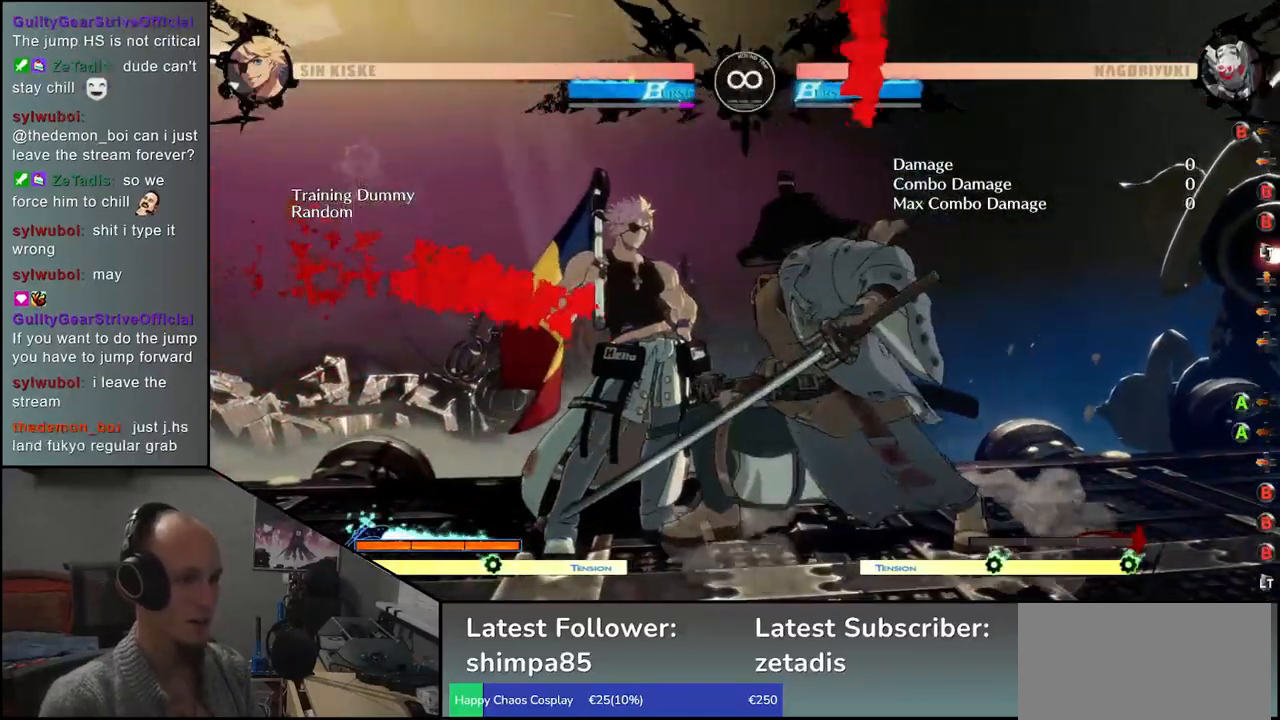
{"buttons": ["SELECT"], "left_stick": "center", "events": [[367, "left_stick", "center"], [483, "SELECT", "down"]]}
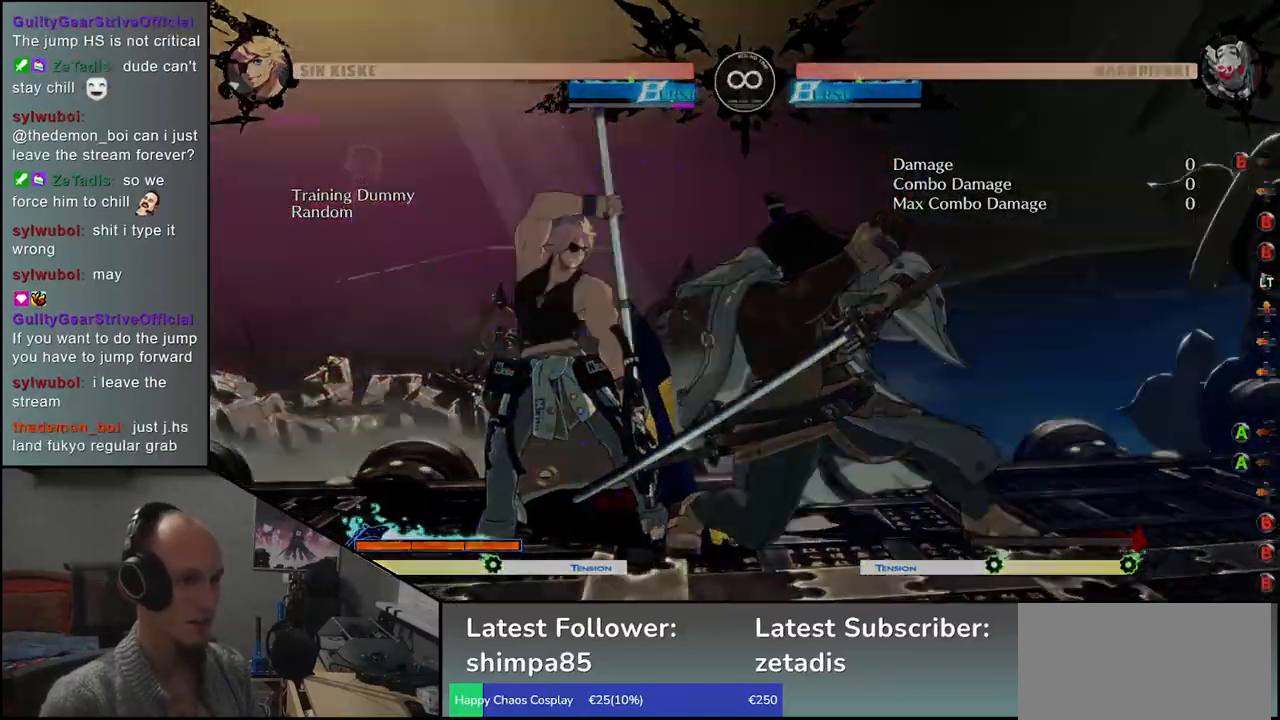
{"buttons": [], "left_stick": "left", "events": [[150, "SELECT", "up"], [283, "left_stick", "left"]]}
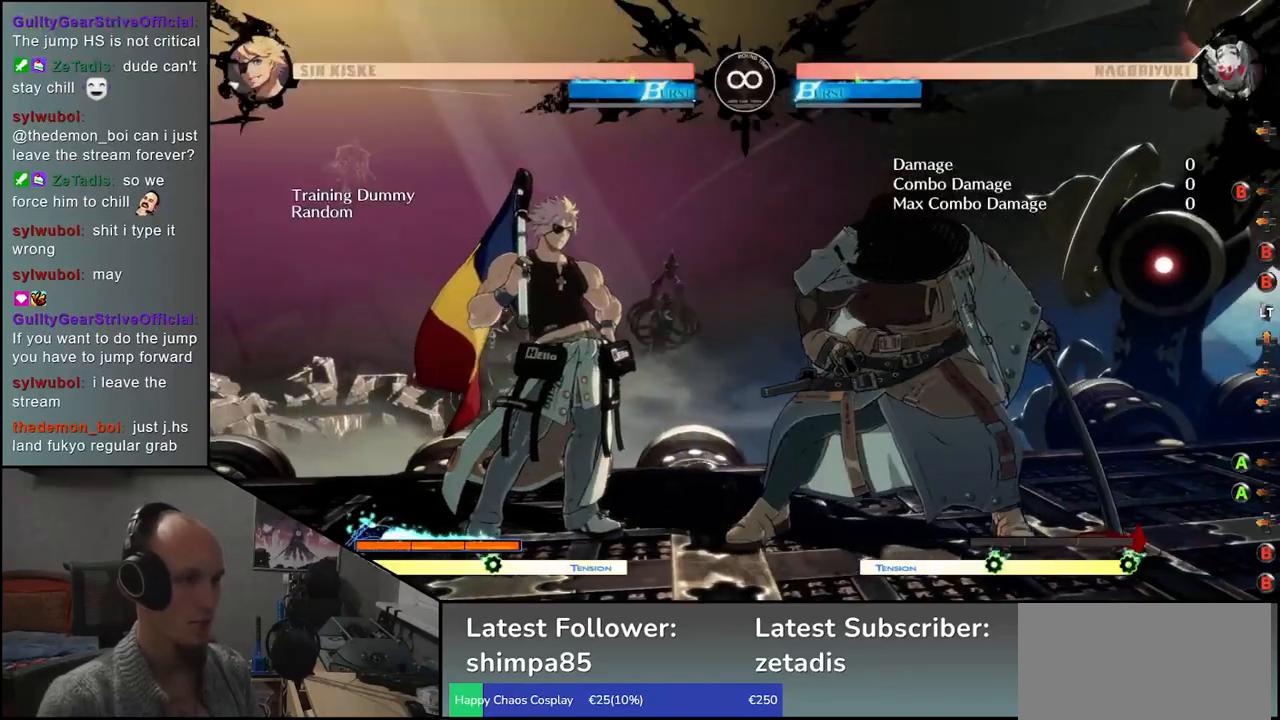
{"buttons": [], "left_stick": "left", "events": []}
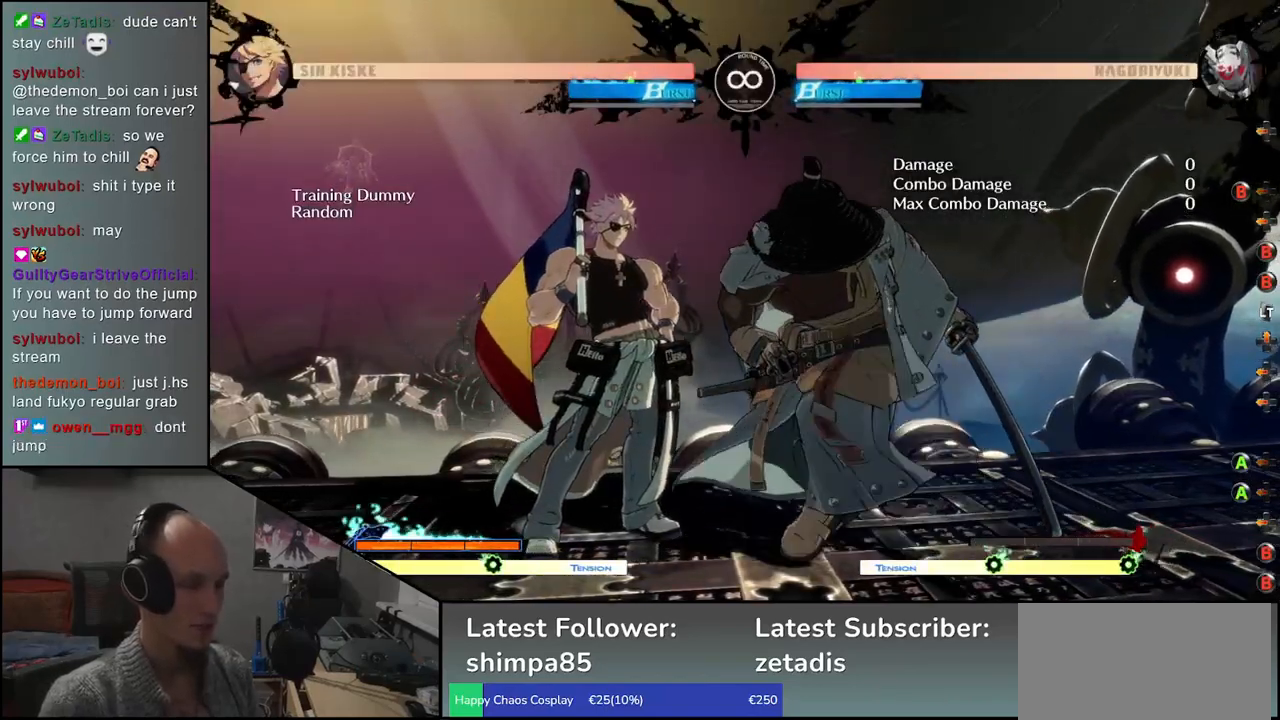
{"buttons": [], "left_stick": "center", "events": [[500, "left_stick", "center"]]}
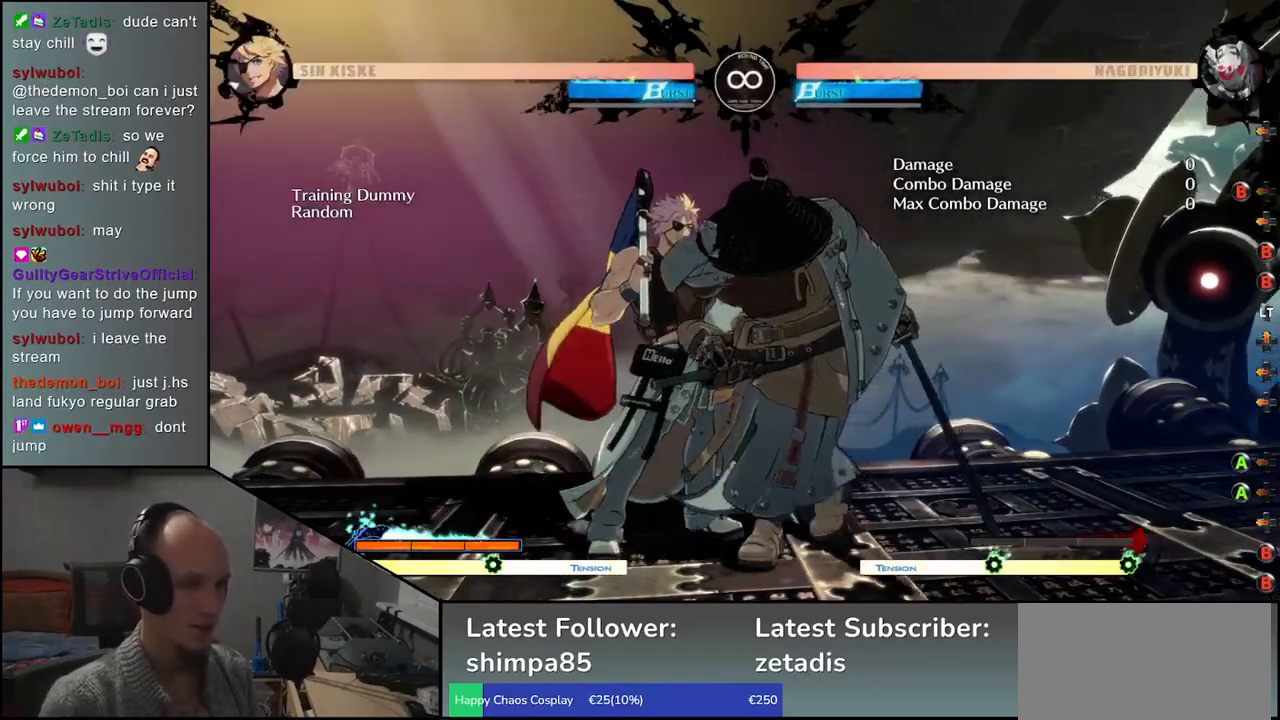
{"buttons": [], "left_stick": "center", "events": [[217, "left_stick", "up"], [400, "left_stick", "center"]]}
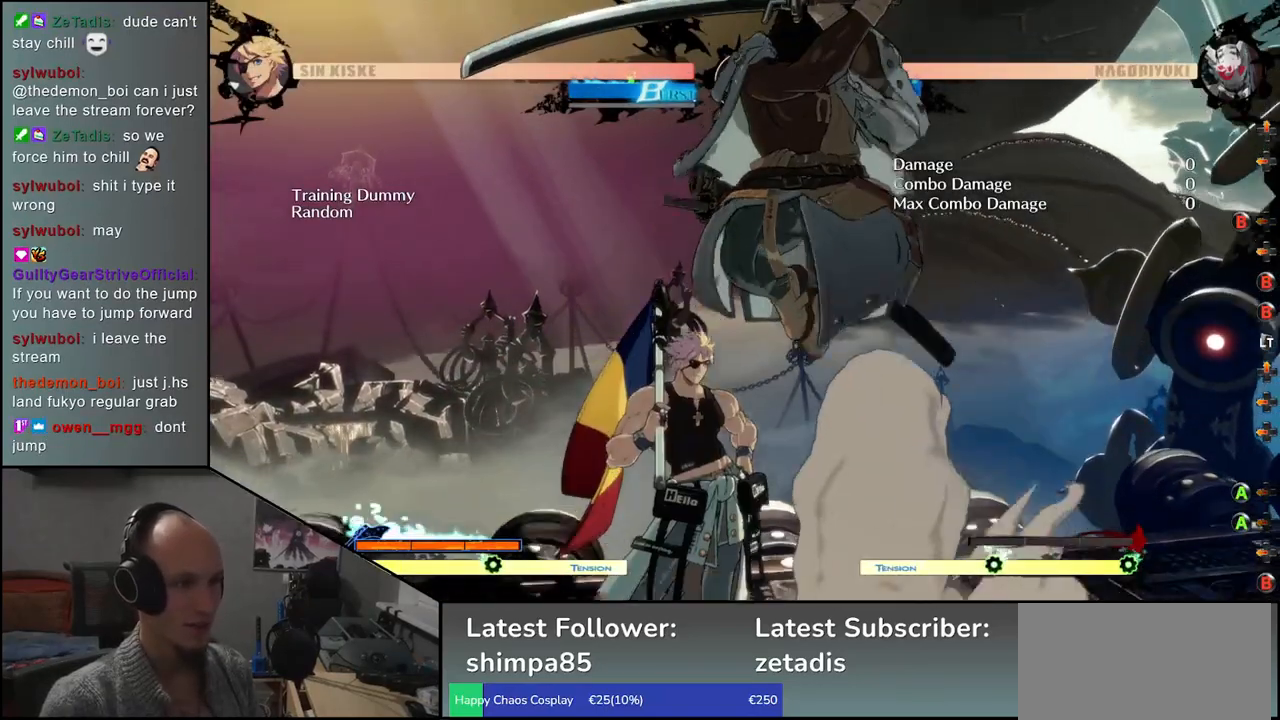
{"buttons": [], "left_stick": "center", "events": [[83, "L1", "down"], [183, "L1", "up"]]}
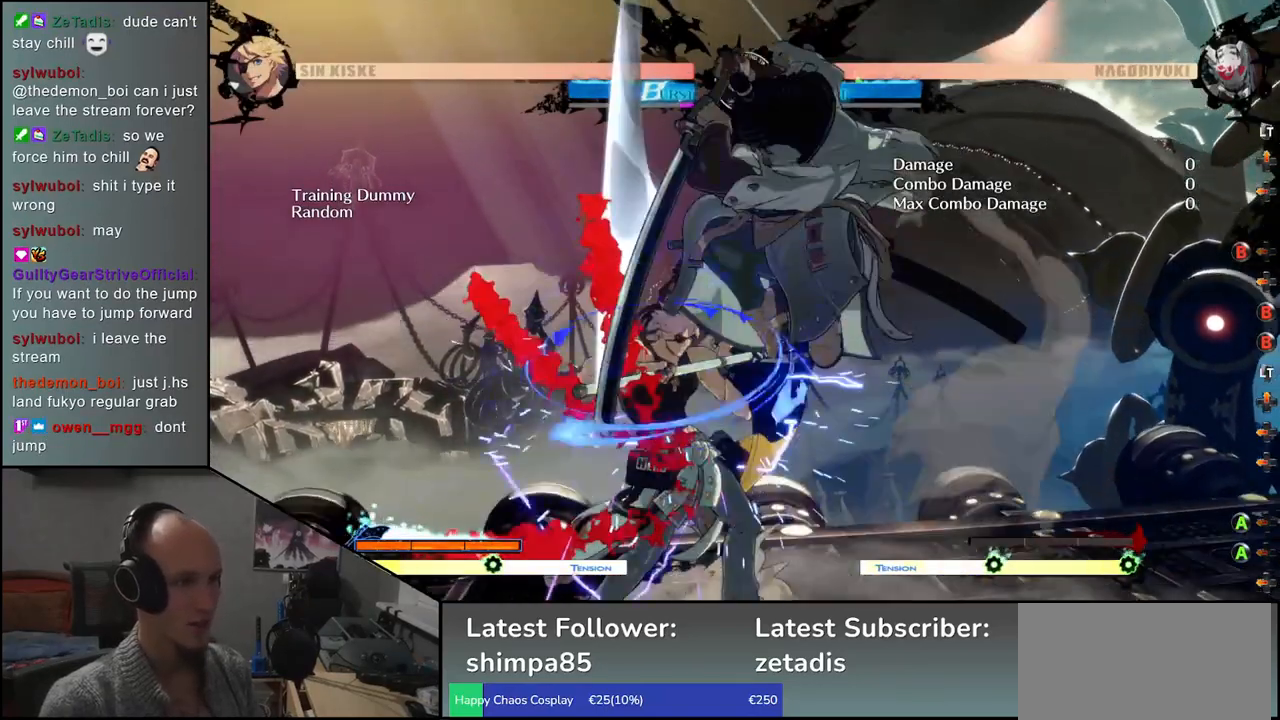
{"buttons": [], "left_stick": "center", "events": [[83, "left_stick", "left"], [150, "left_stick", "center"], [167, "TRIANGLE", "down"], [233, "TRIANGLE", "up"], [350, "TRIANGLE", "down"], [433, "TRIANGLE", "up"]]}
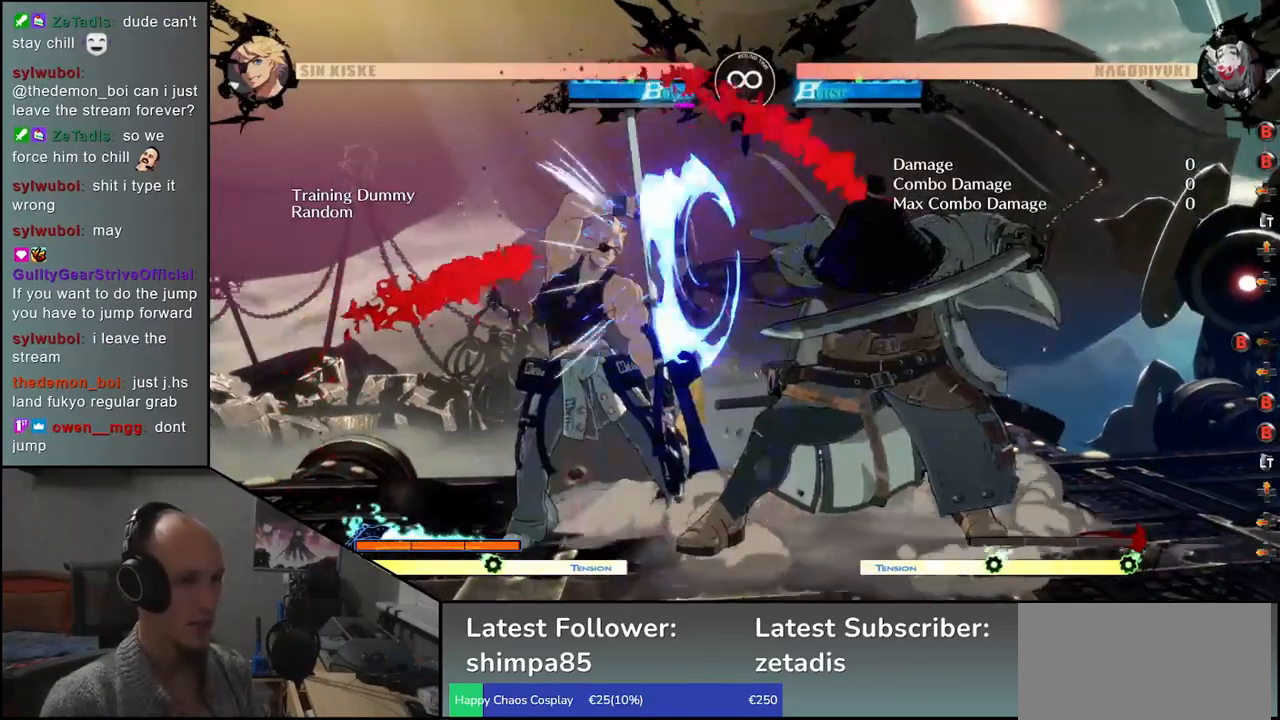
{"buttons": [], "left_stick": "left", "events": [[83, "left_stick", "left"]]}
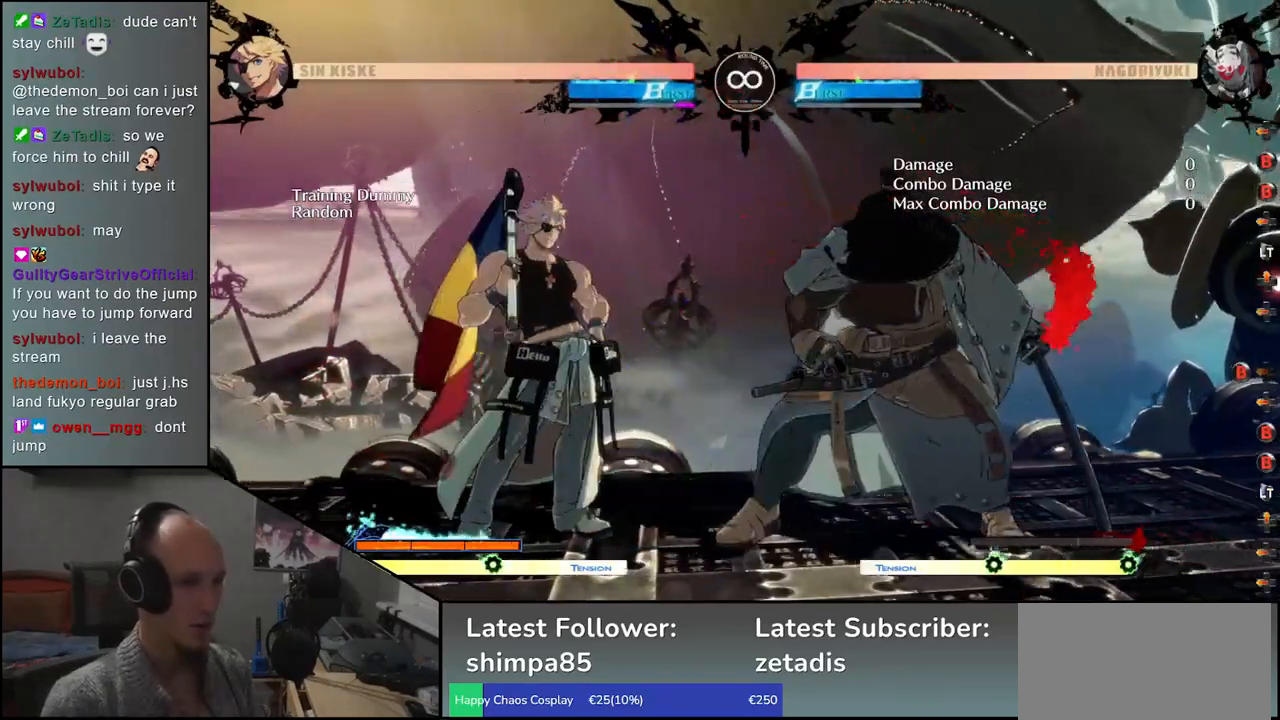
{"buttons": [], "left_stick": "left", "events": [[283, "SQUARE", "down"], [383, "SQUARE", "up"]]}
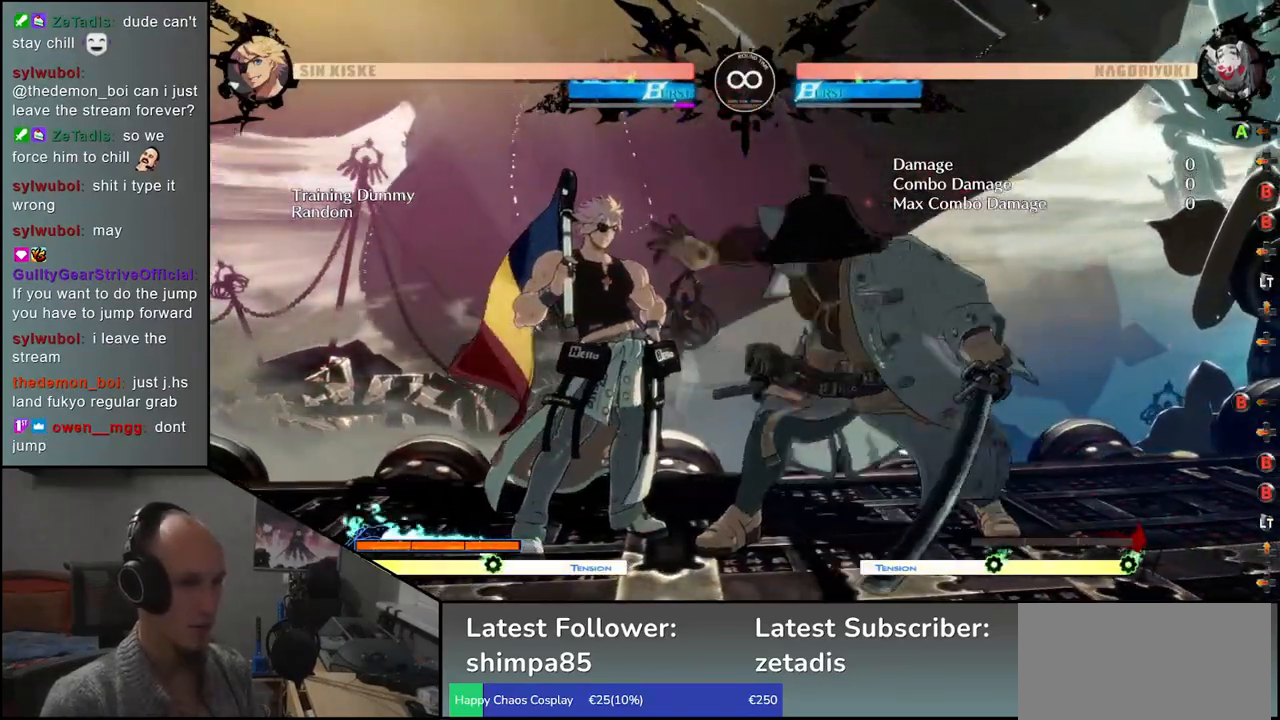
{"buttons": [], "left_stick": "center", "events": [[350, "left_stick", "center"]]}
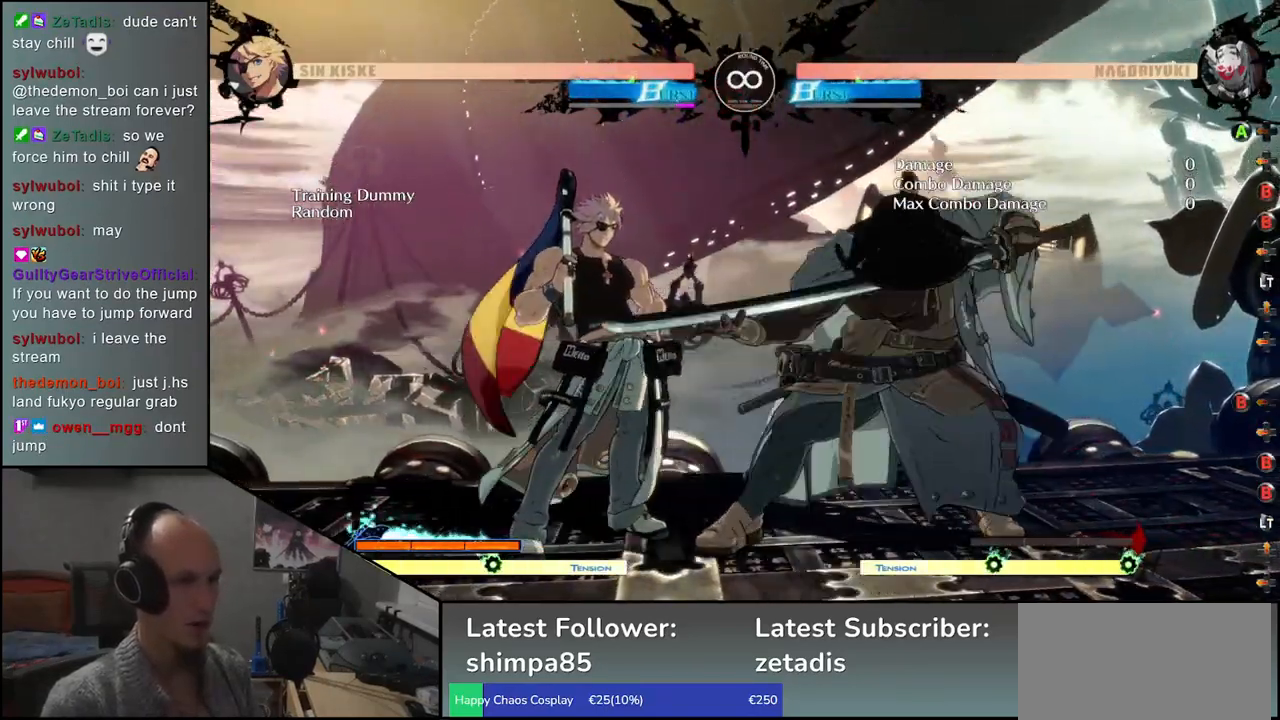
{"buttons": [], "left_stick": "center", "events": []}
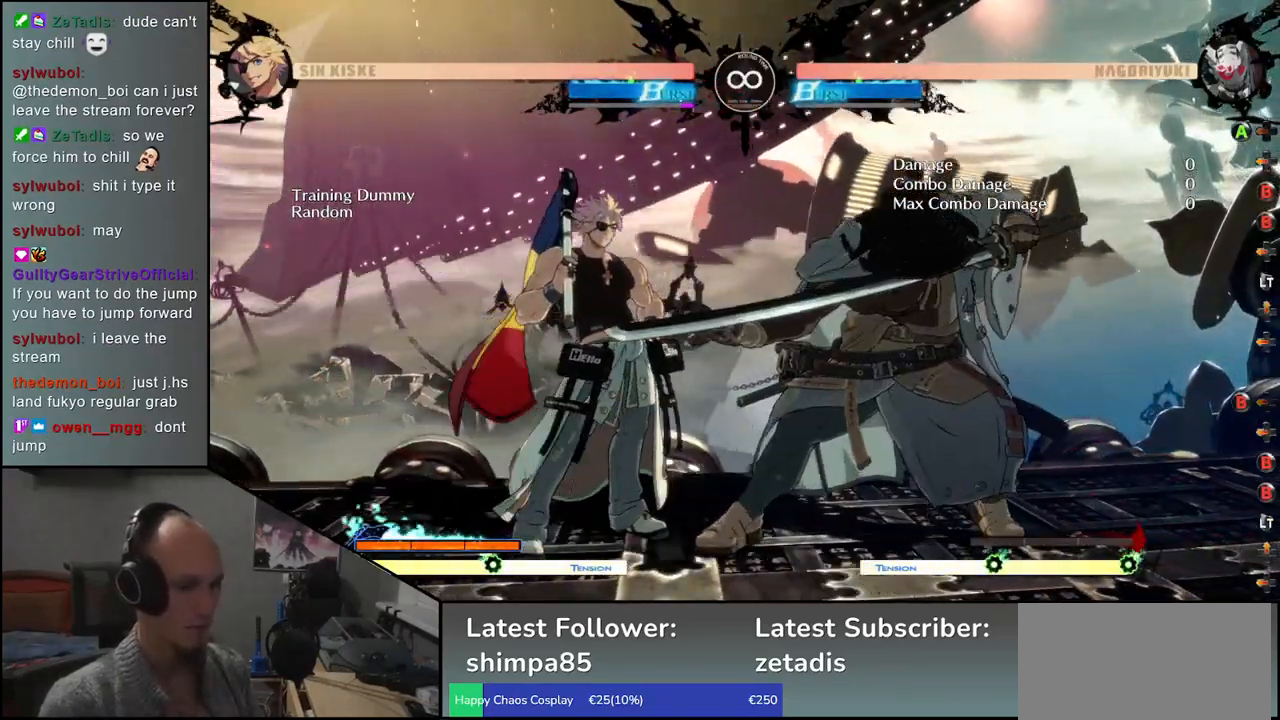
{"buttons": [], "left_stick": "center", "events": []}
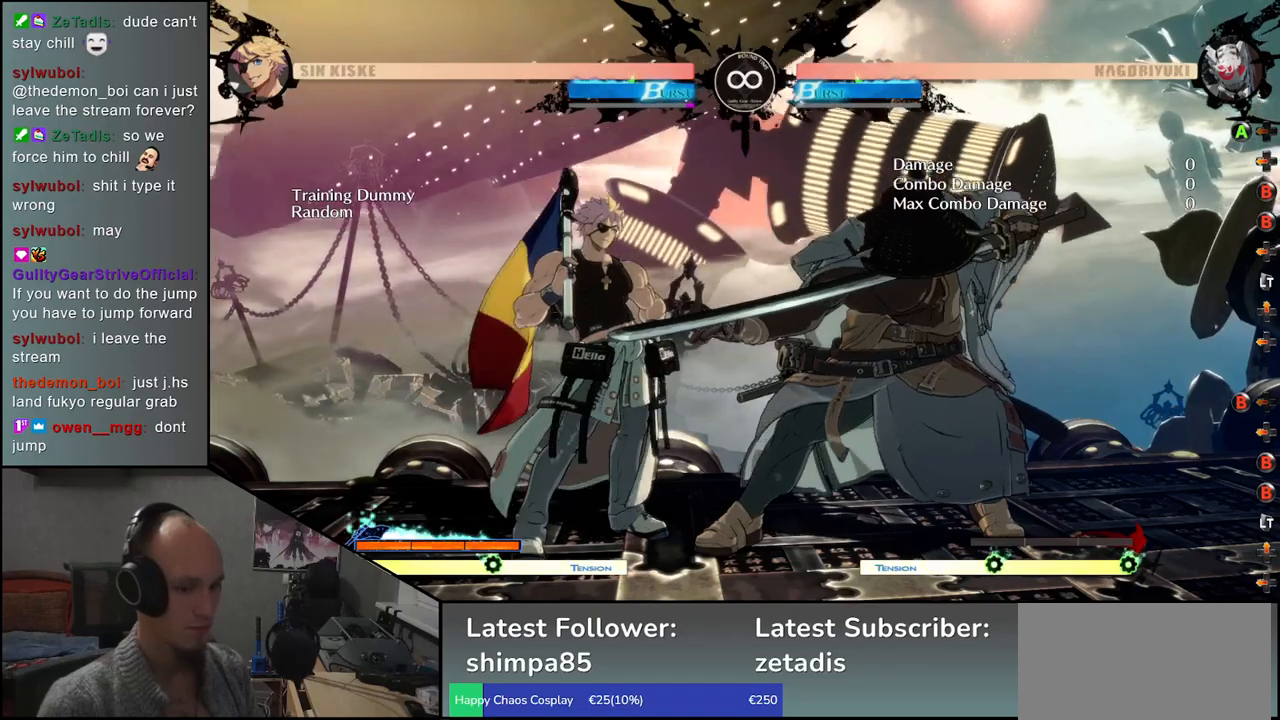
{"buttons": [], "left_stick": "center", "events": []}
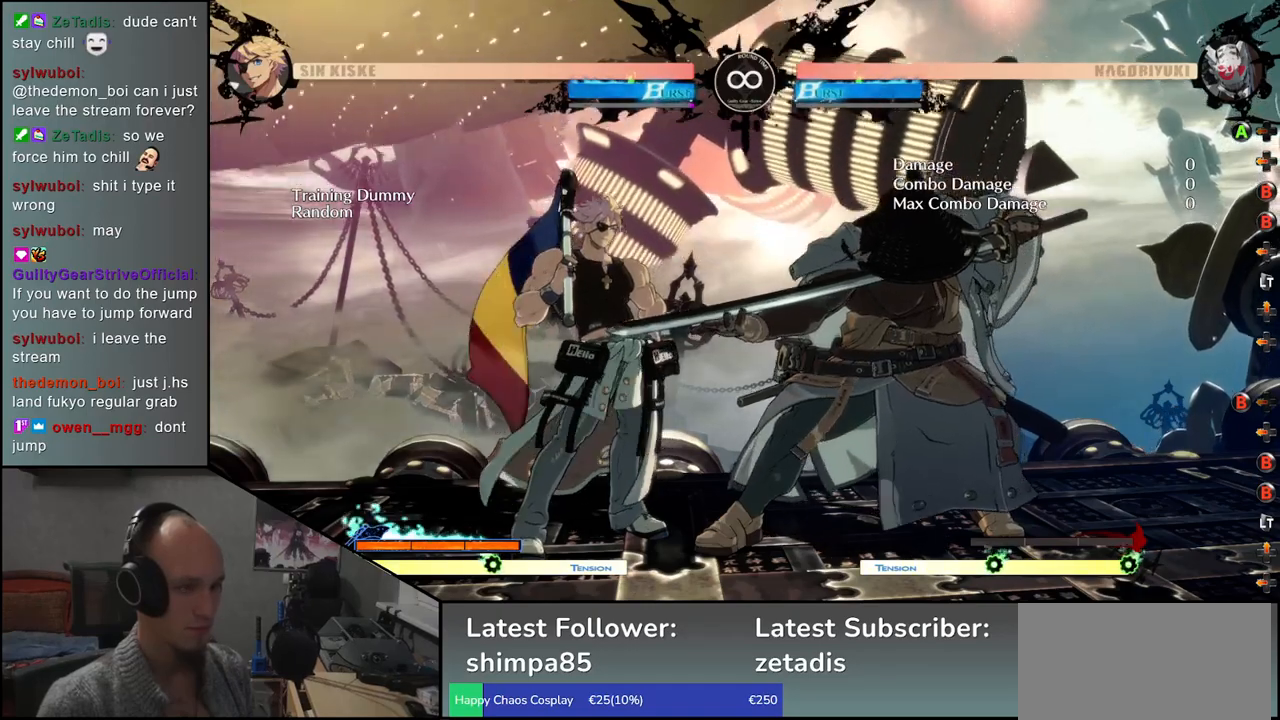
{"buttons": [], "left_stick": "center", "events": []}
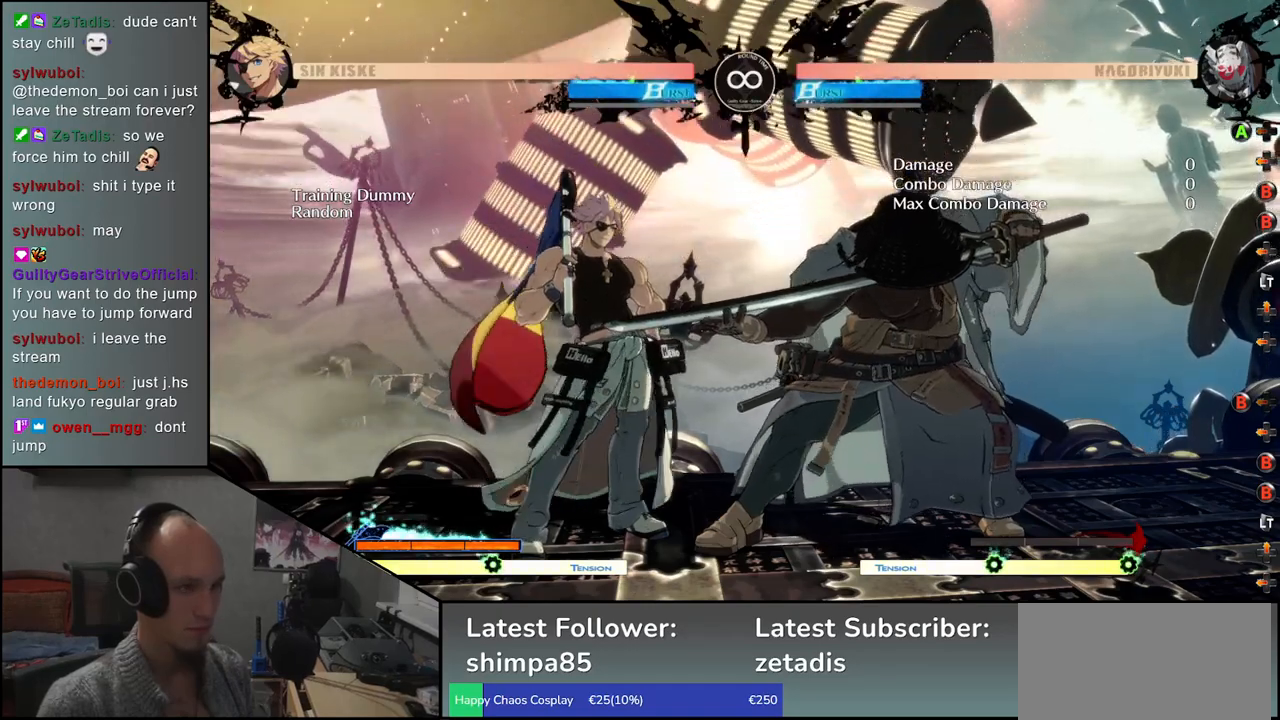
{"buttons": [], "left_stick": "center", "events": []}
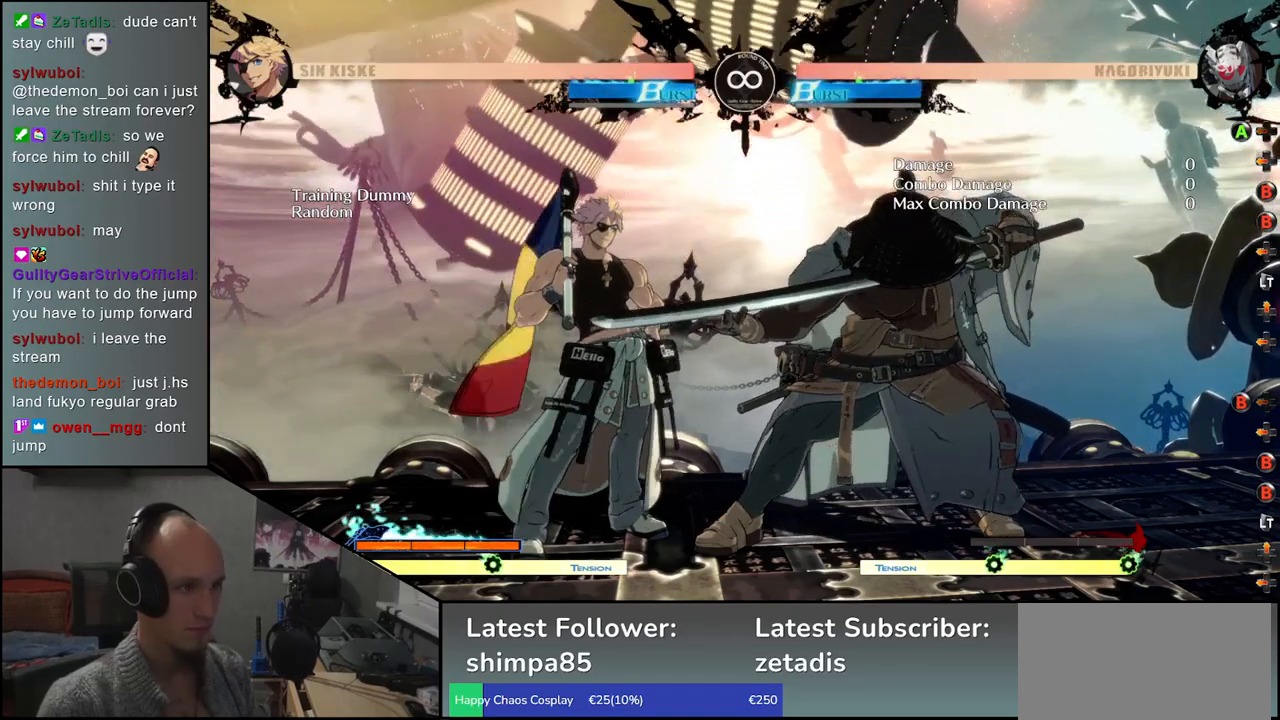
{"buttons": [], "left_stick": "center", "events": [[183, "START", "down"], [283, "START", "up"]]}